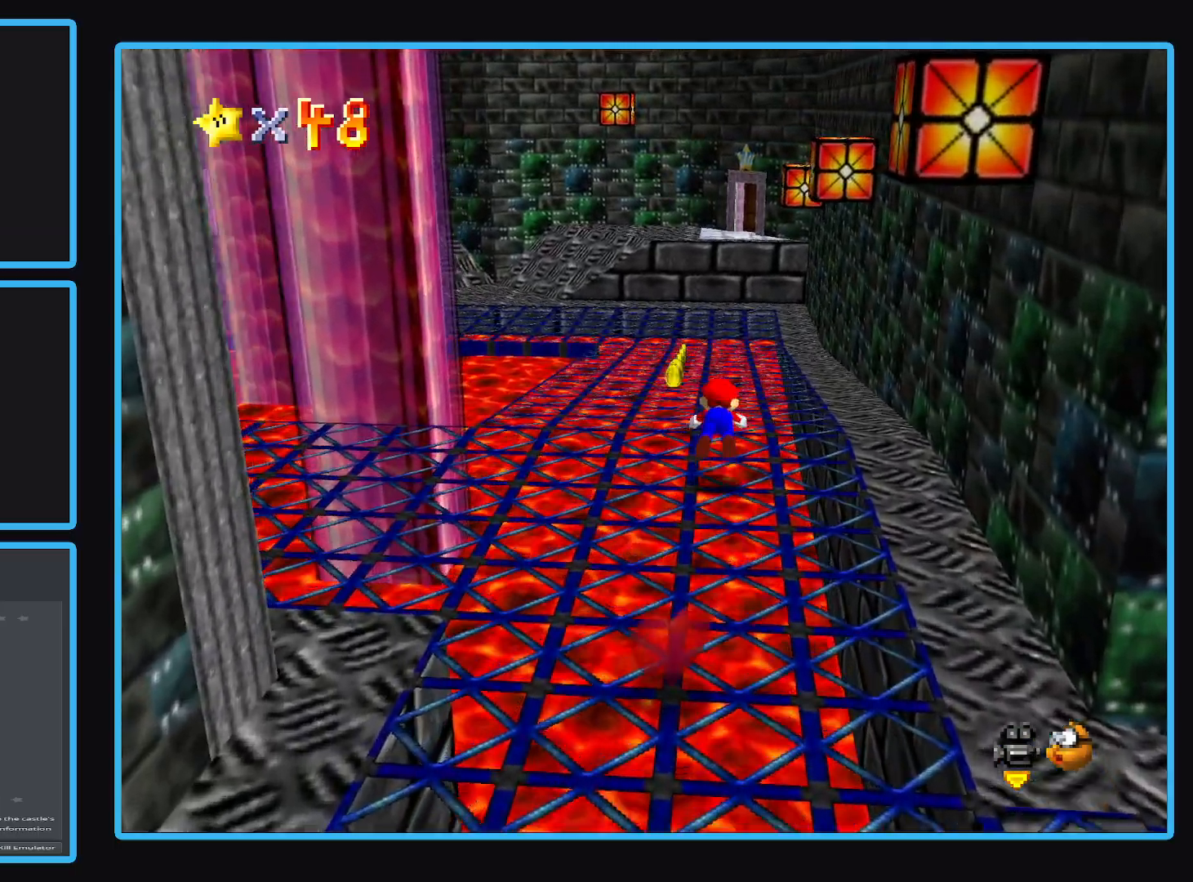
Gameplay with a controller (Xbox layout); each line is a JSON object with the inputs held at the frame after it. "events" lists button and stick changes between this image and that frame as [ms after this image, input, new state], when the widget could be followed in between. Not read: L3 R3.
{"buttons": [], "left_stick": "center", "right_stick": "center", "events": [[33, "X", "up"], [33, "left_stick", "up-left"], [367, "A", "down"], [417, "A", "up"], [467, "left_stick", "center"]]}
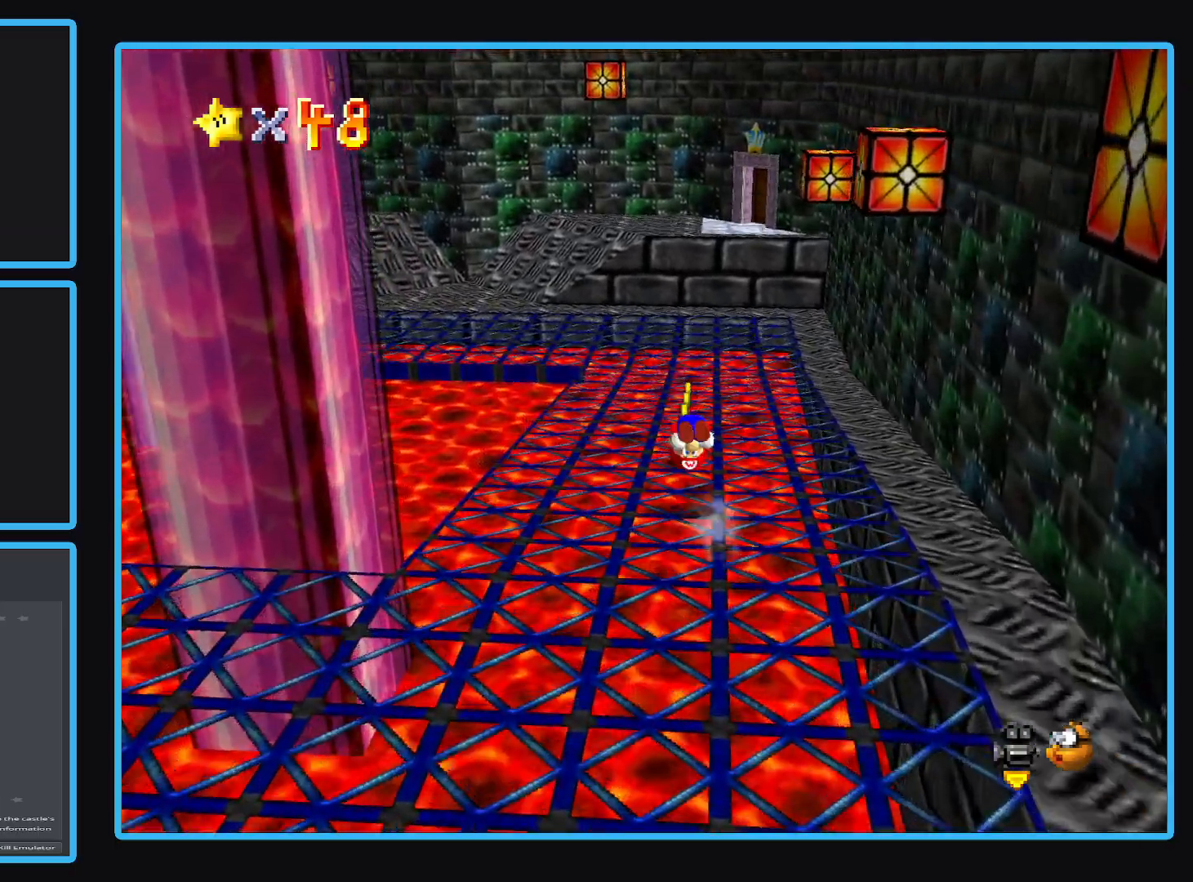
{"buttons": [], "left_stick": "up-right", "right_stick": "center", "events": [[33, "left_stick", "down"], [267, "left_stick", "right"], [317, "left_stick", "up-right"]]}
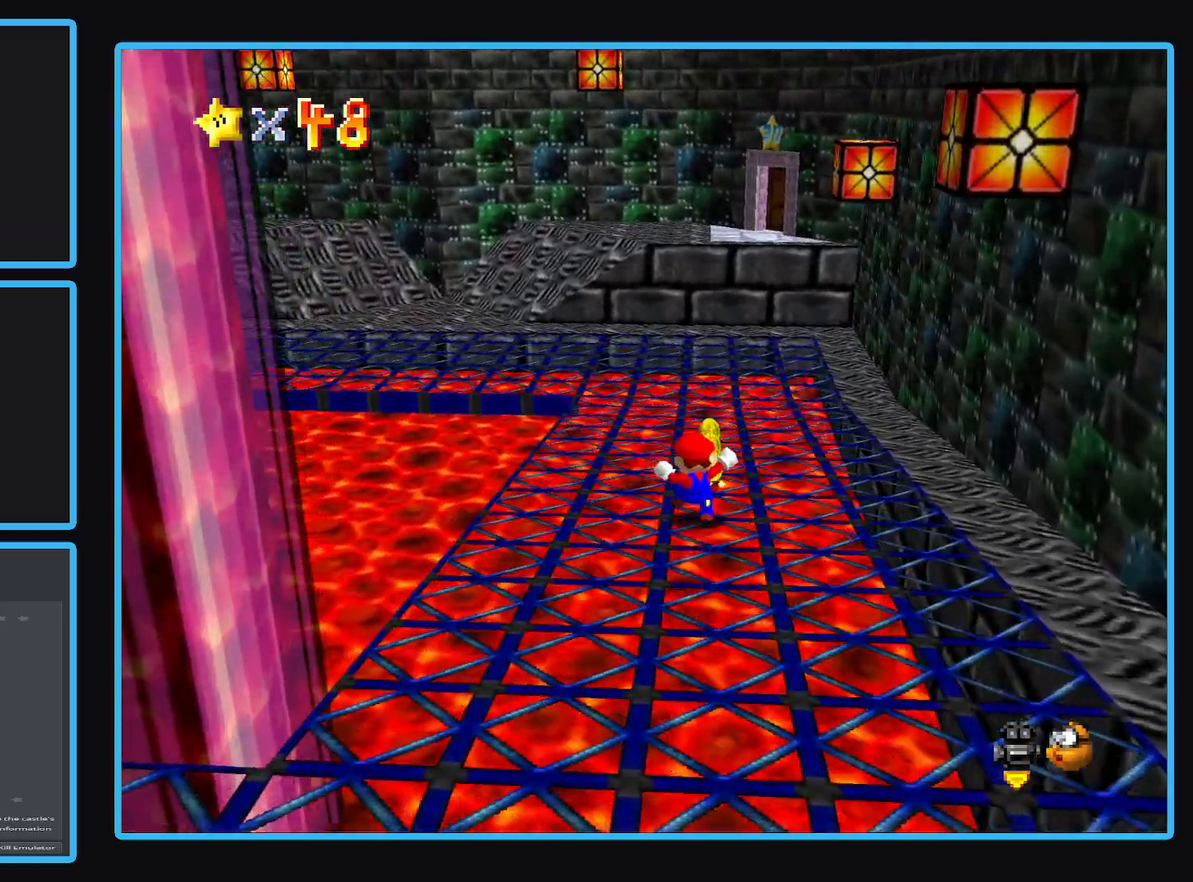
{"buttons": [], "left_stick": "up", "right_stick": "center", "events": [[350, "left_stick", "up"]]}
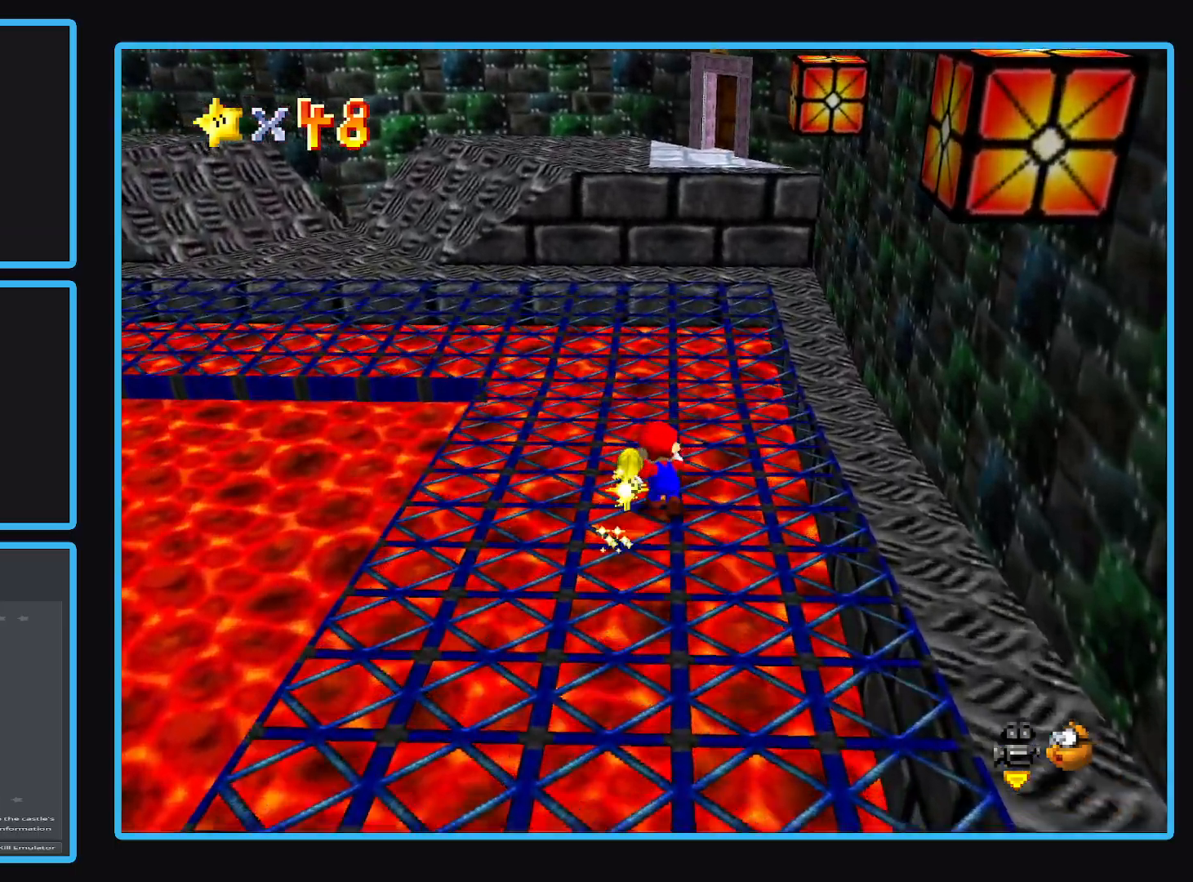
{"buttons": [], "left_stick": "up", "right_stick": "center", "events": [[233, "B", "down"], [350, "B", "up"]]}
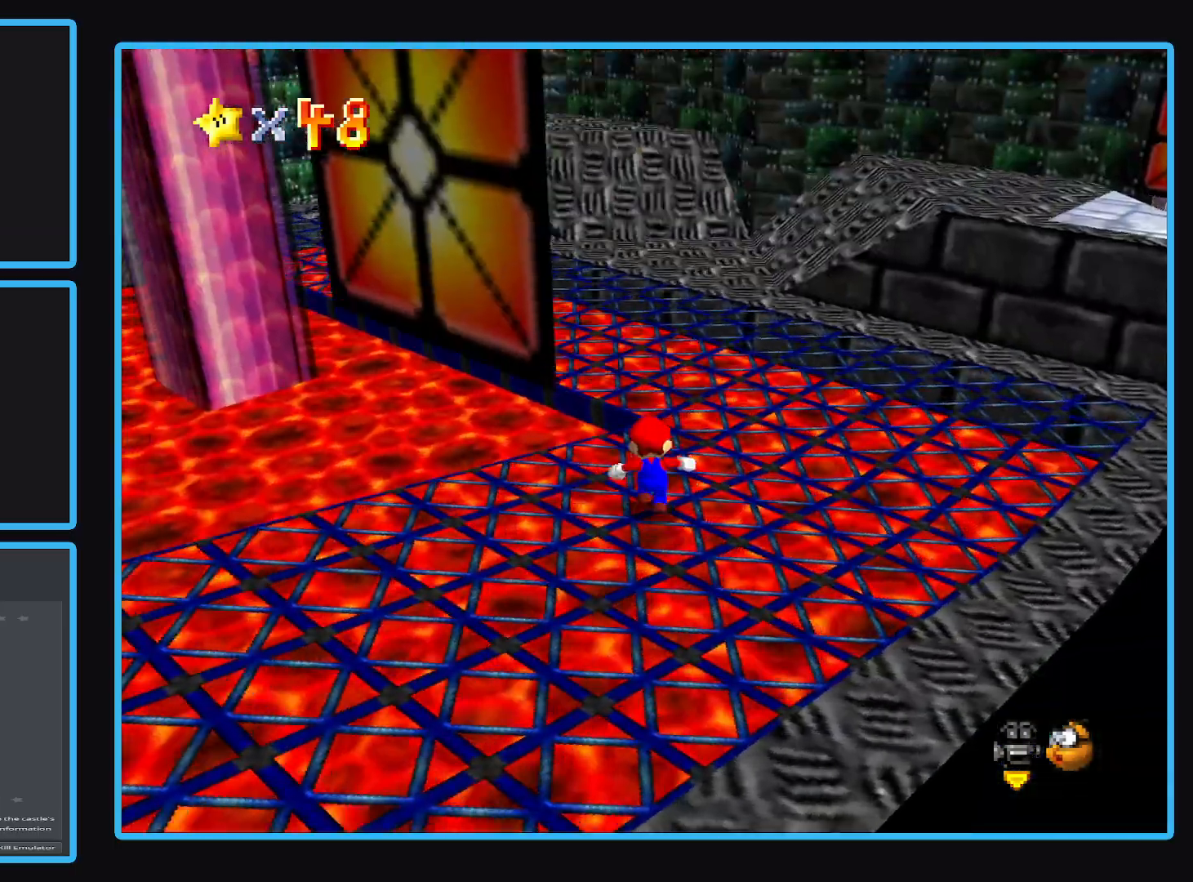
{"buttons": [], "left_stick": "up", "right_stick": "center", "events": []}
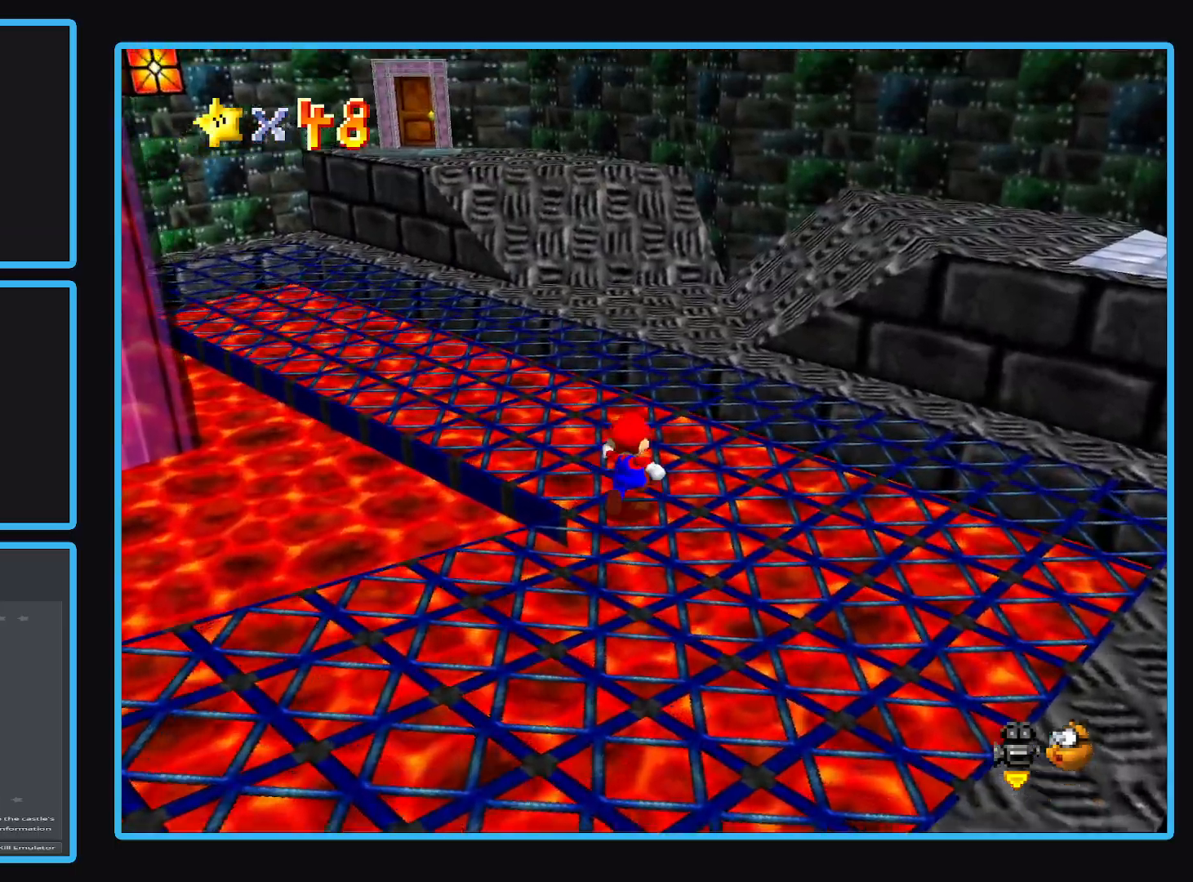
{"buttons": ["B"], "left_stick": "up", "right_stick": "center", "events": [[450, "B", "down"]]}
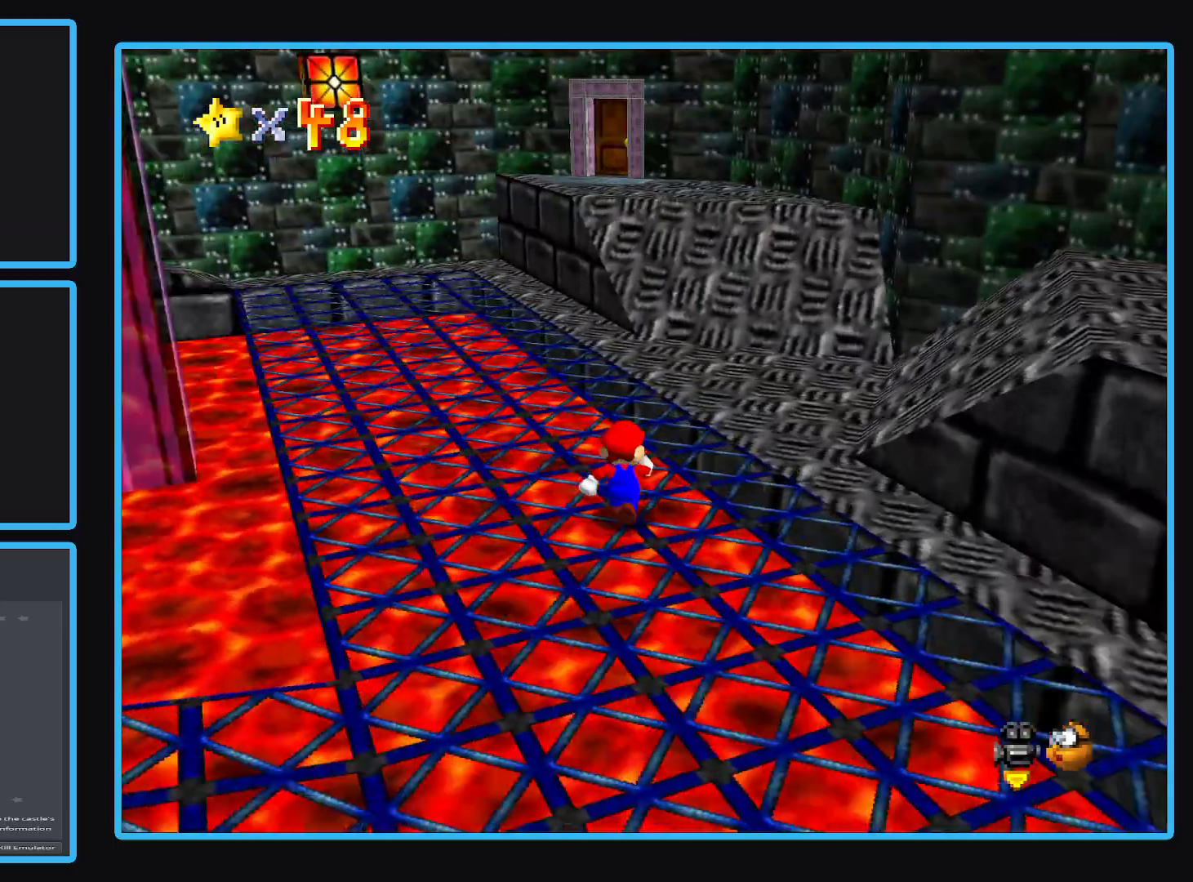
{"buttons": [], "left_stick": "up-right", "right_stick": "center", "events": [[100, "B", "up"], [367, "left_stick", "up-right"]]}
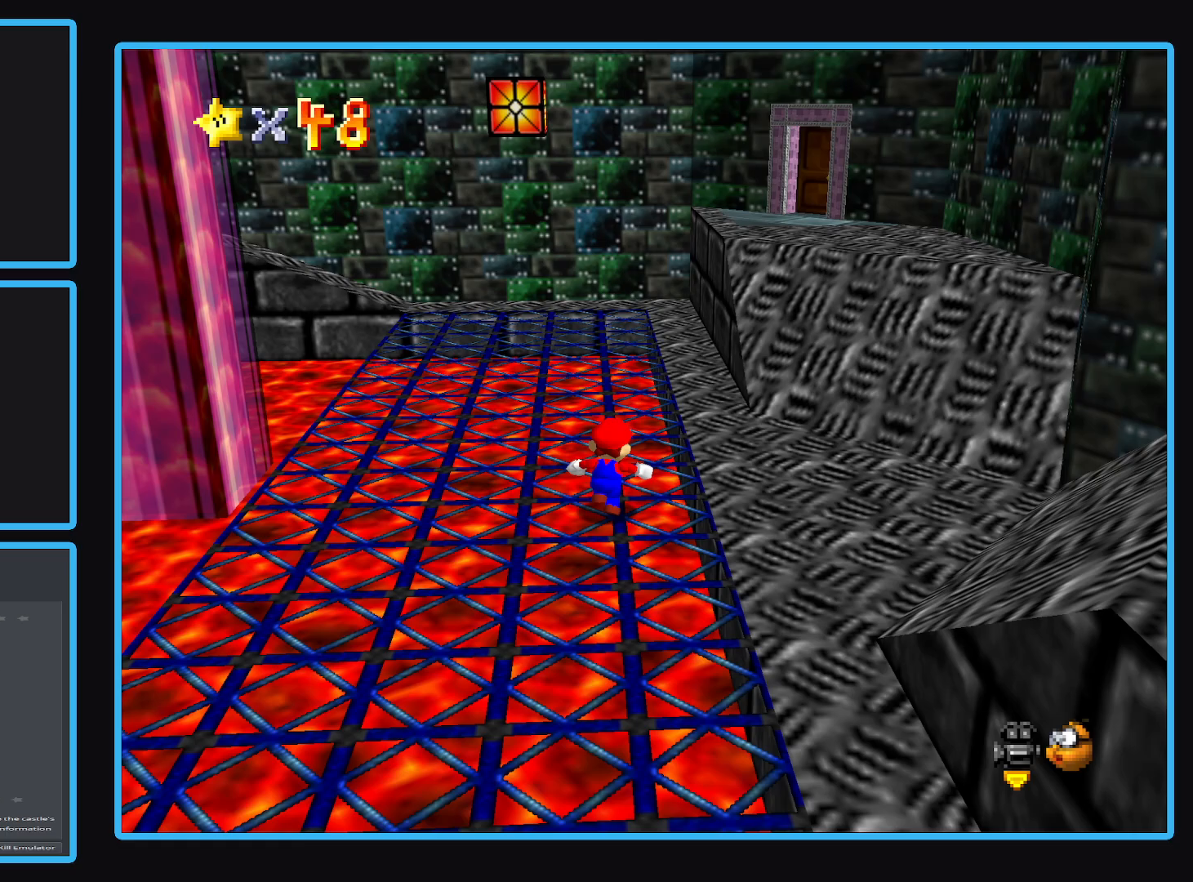
{"buttons": ["A"], "left_stick": "up-right", "right_stick": "center", "events": [[383, "A", "down"]]}
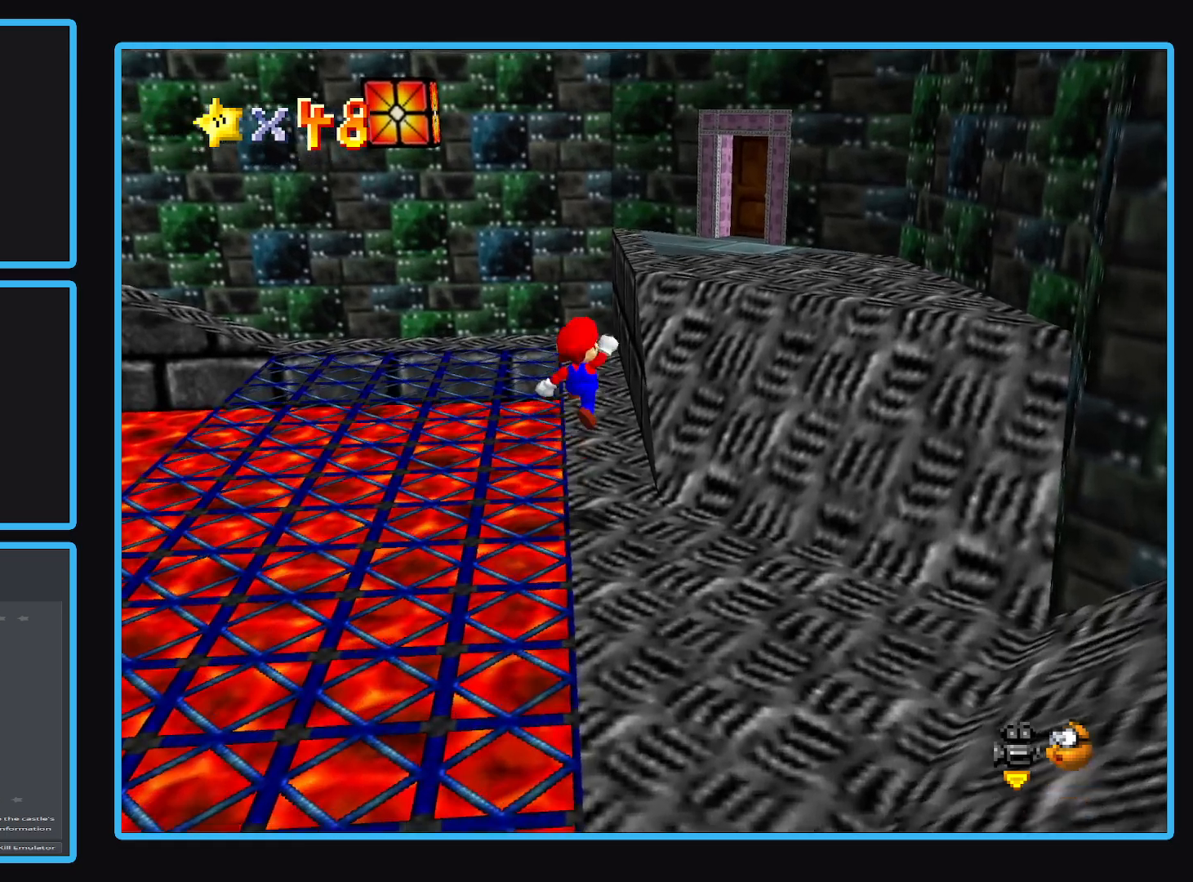
{"buttons": [], "left_stick": "up-right", "right_stick": "center", "events": [[350, "A", "up"]]}
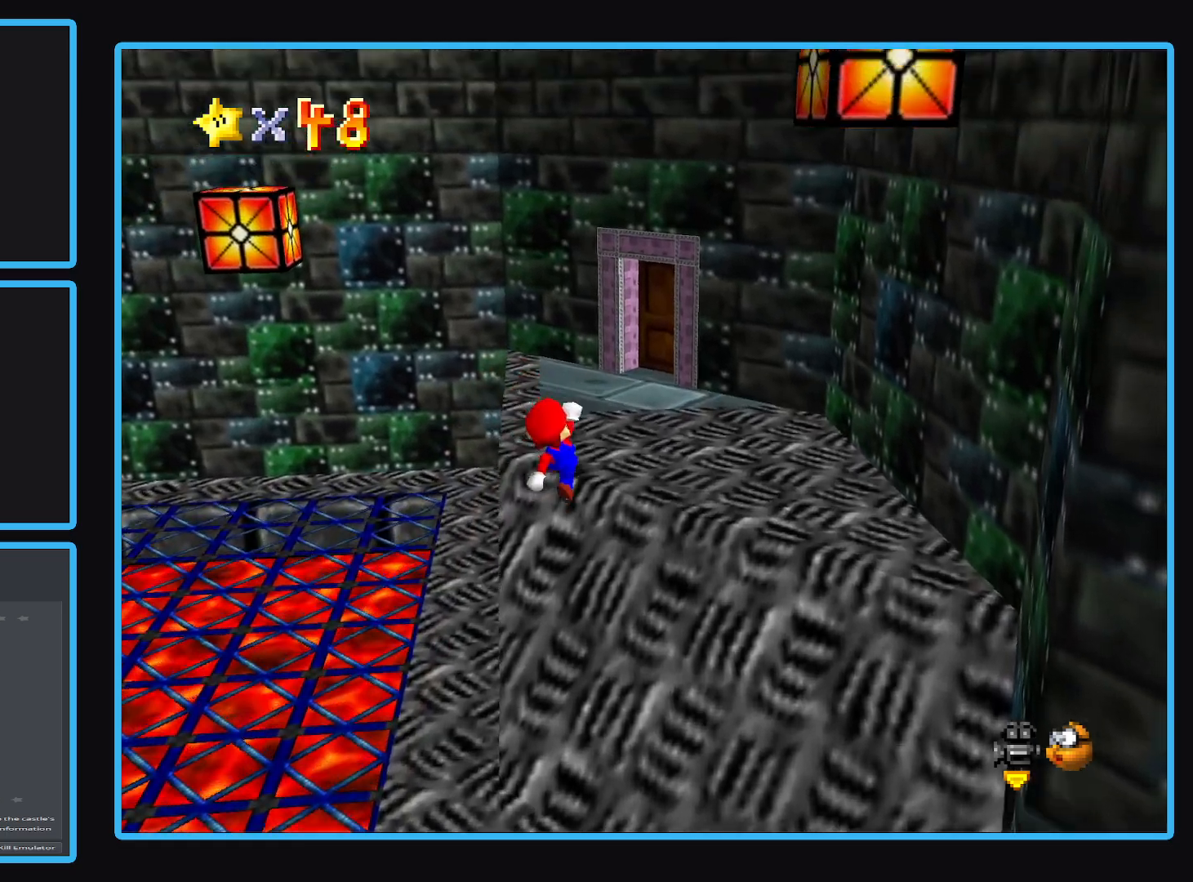
{"buttons": [], "left_stick": "up-right", "right_stick": "center", "events": [[183, "left_stick", "up"], [483, "left_stick", "up-right"]]}
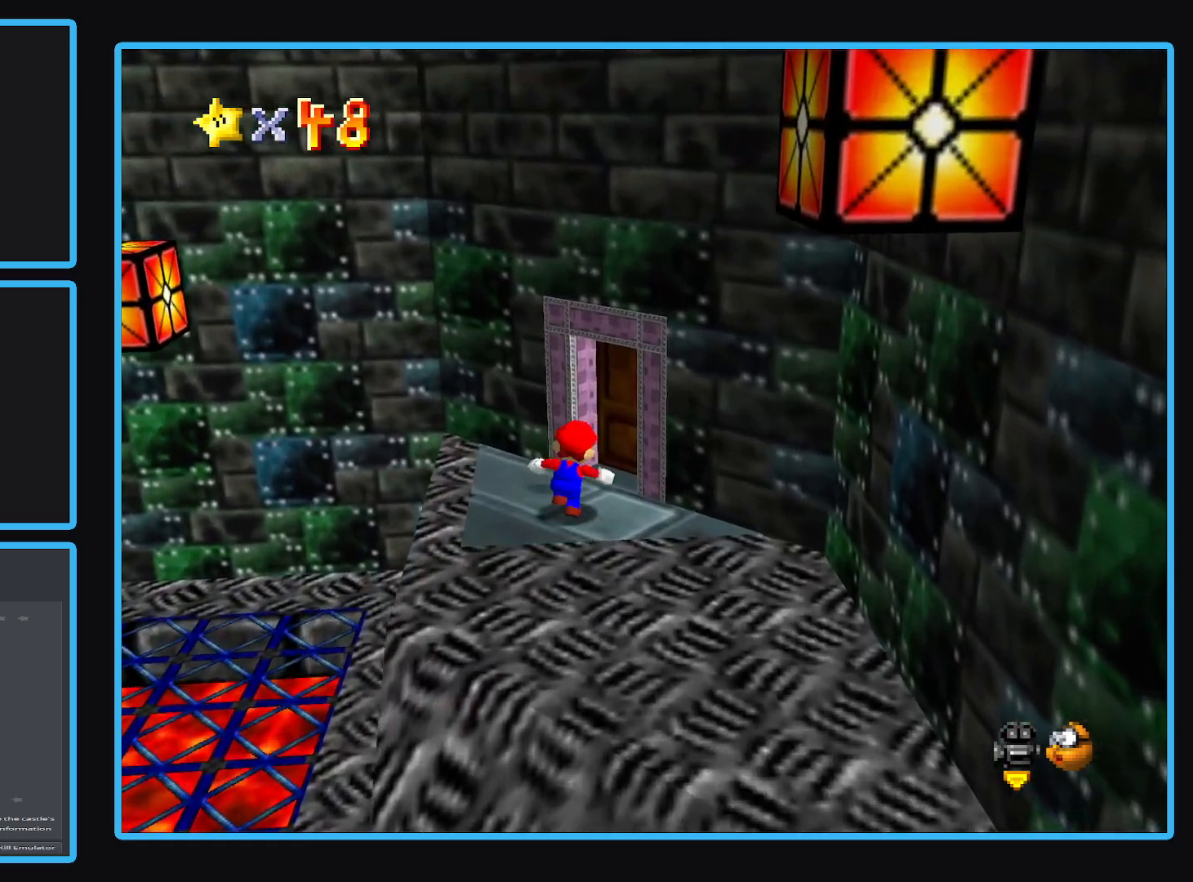
{"buttons": [], "left_stick": "up-right", "right_stick": "center", "events": []}
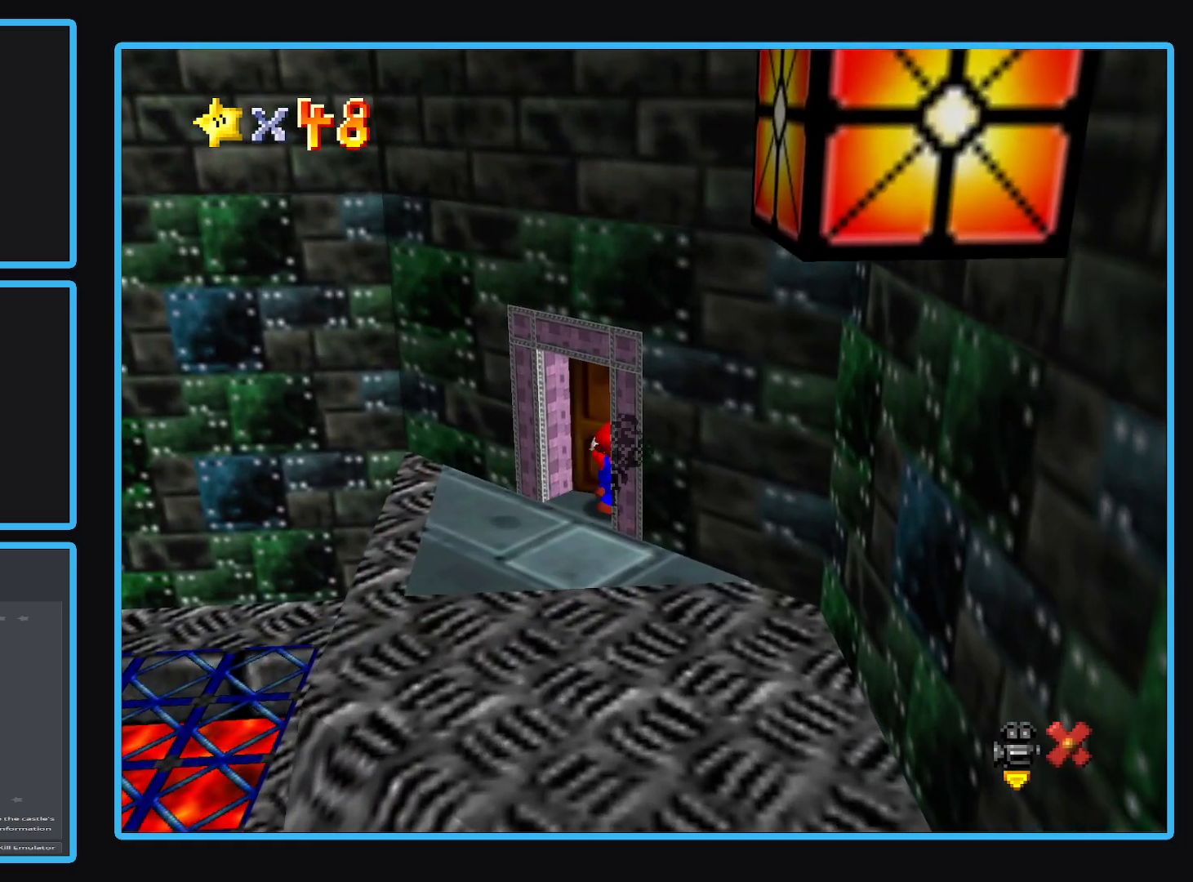
{"buttons": [], "left_stick": "center", "right_stick": "center", "events": [[450, "left_stick", "center"]]}
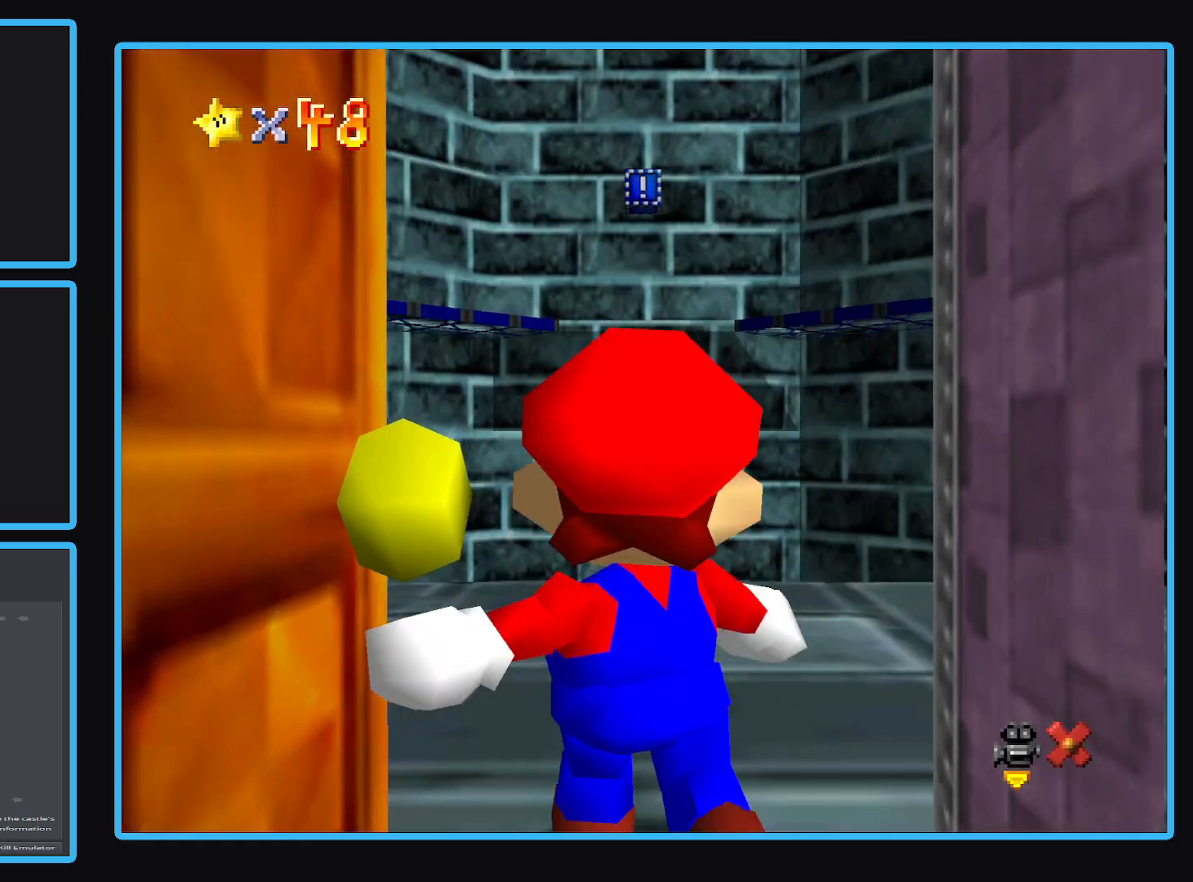
{"buttons": [], "left_stick": "up", "right_stick": "center", "events": [[350, "left_stick", "up"]]}
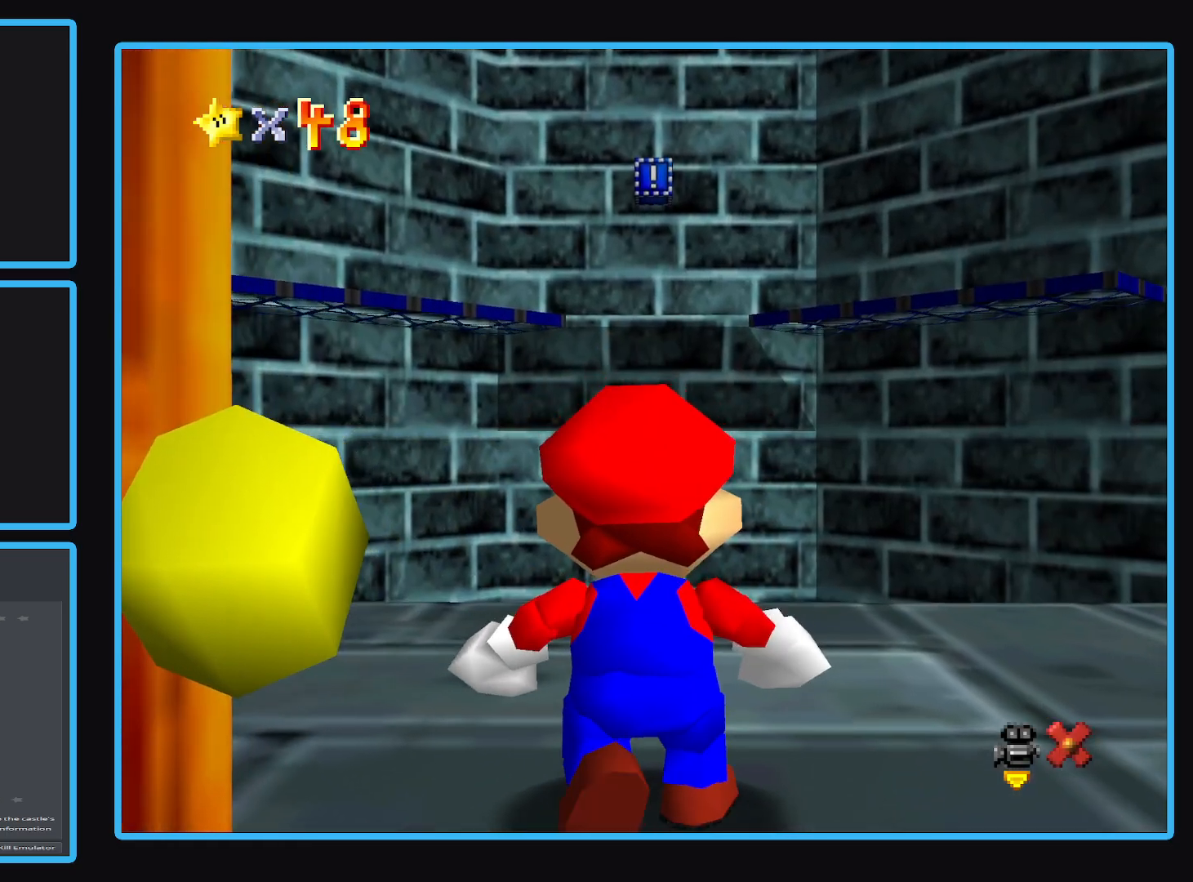
{"buttons": [], "left_stick": "up", "right_stick": "center", "events": []}
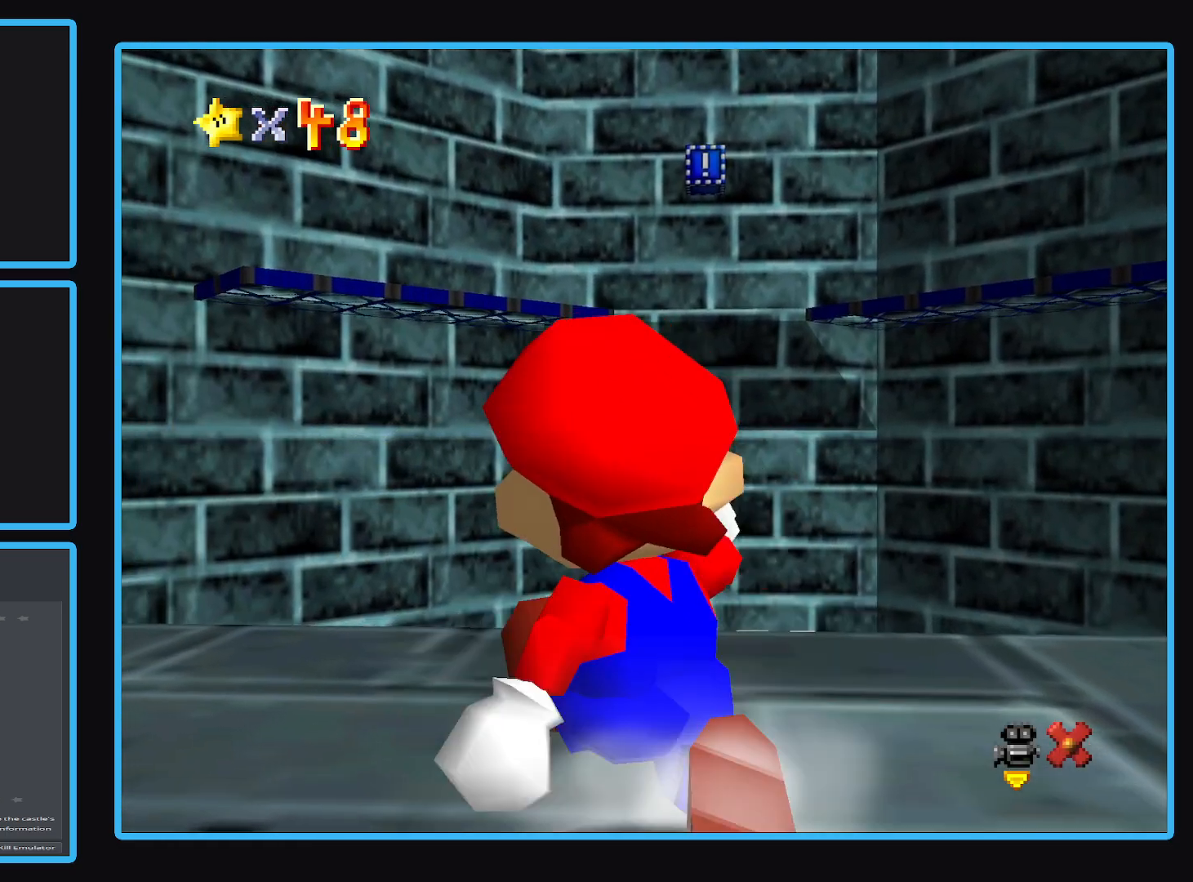
{"buttons": [], "left_stick": "up-left", "right_stick": "center", "events": [[67, "B", "down"], [167, "B", "up"], [267, "B", "down"], [400, "B", "up"], [400, "left_stick", "up-left"]]}
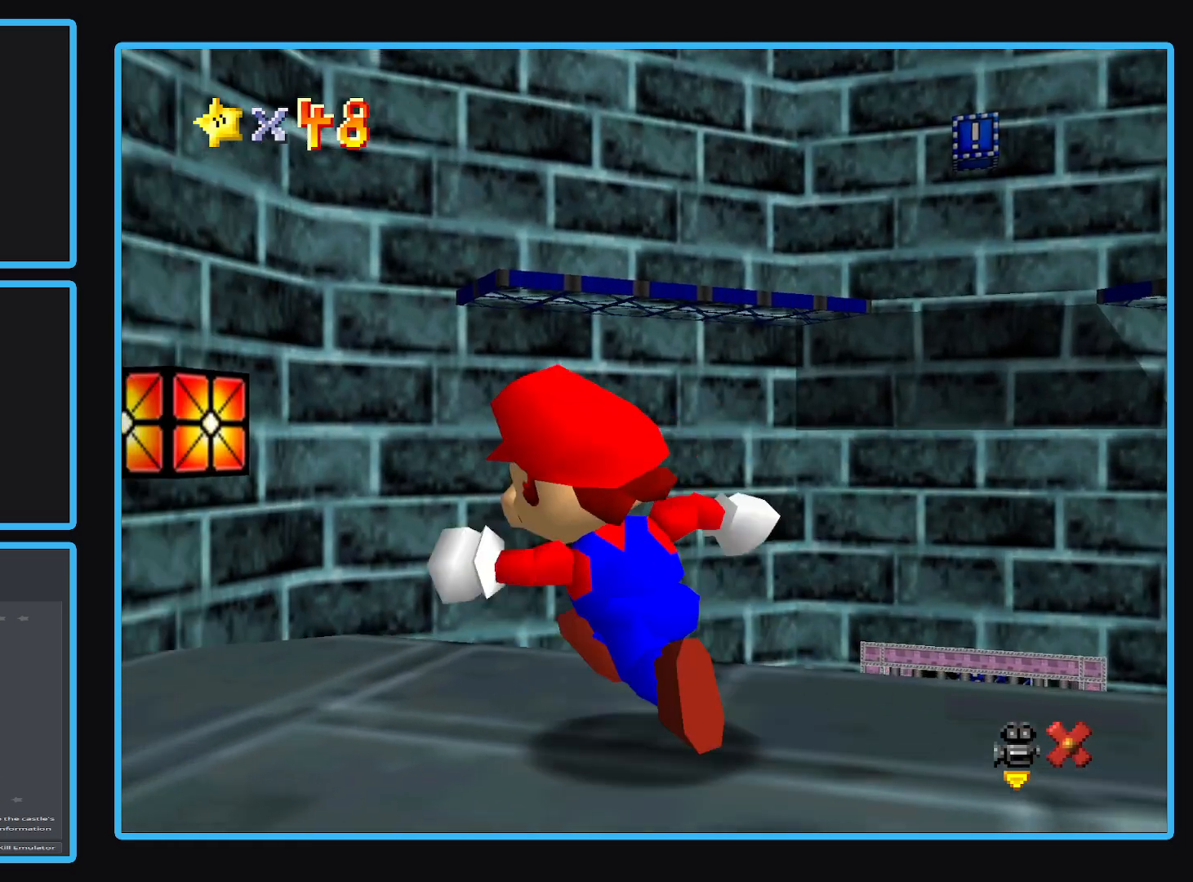
{"buttons": [], "left_stick": "center", "right_stick": "center", "events": [[33, "B", "down"], [167, "B", "up"], [267, "left_stick", "center"]]}
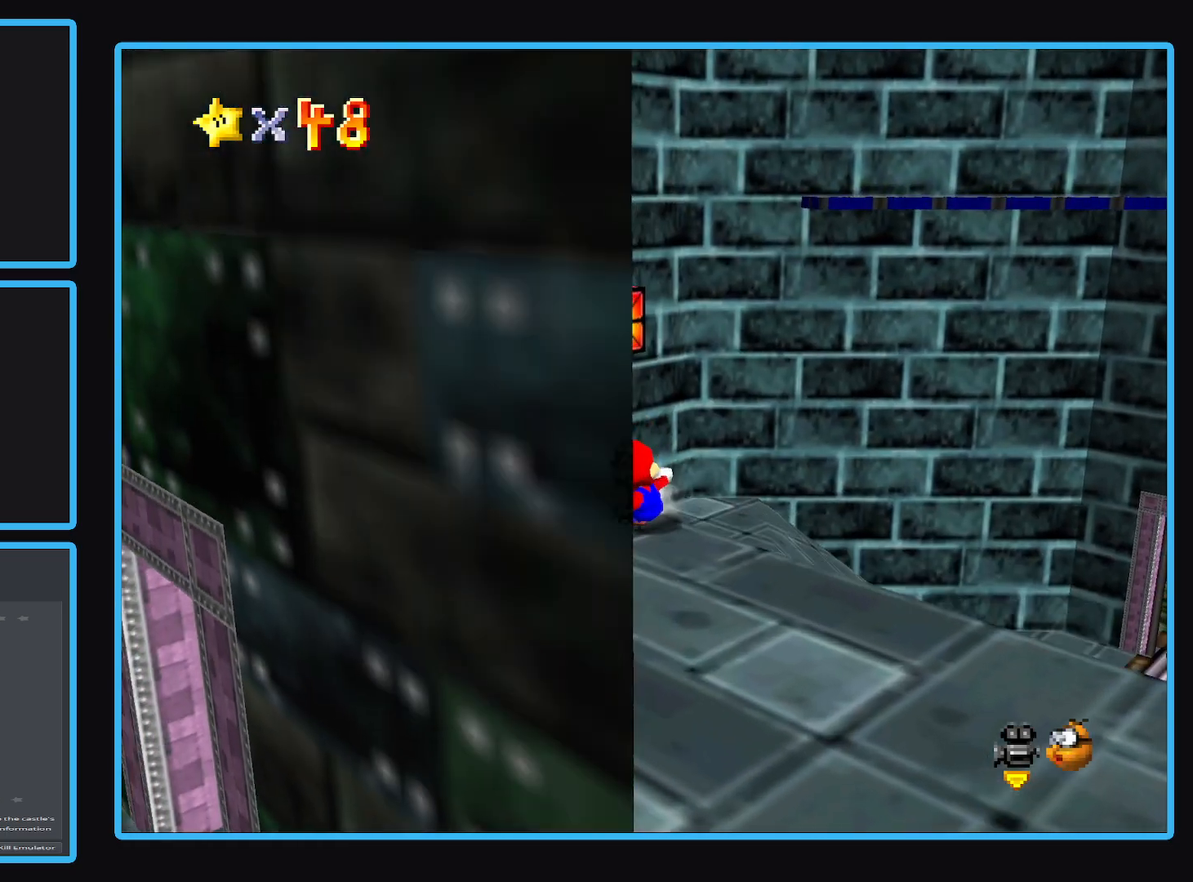
{"buttons": ["B"], "left_stick": "down", "right_stick": "center", "events": [[267, "B", "down"], [283, "left_stick", "down"], [400, "B", "up"], [500, "B", "down"]]}
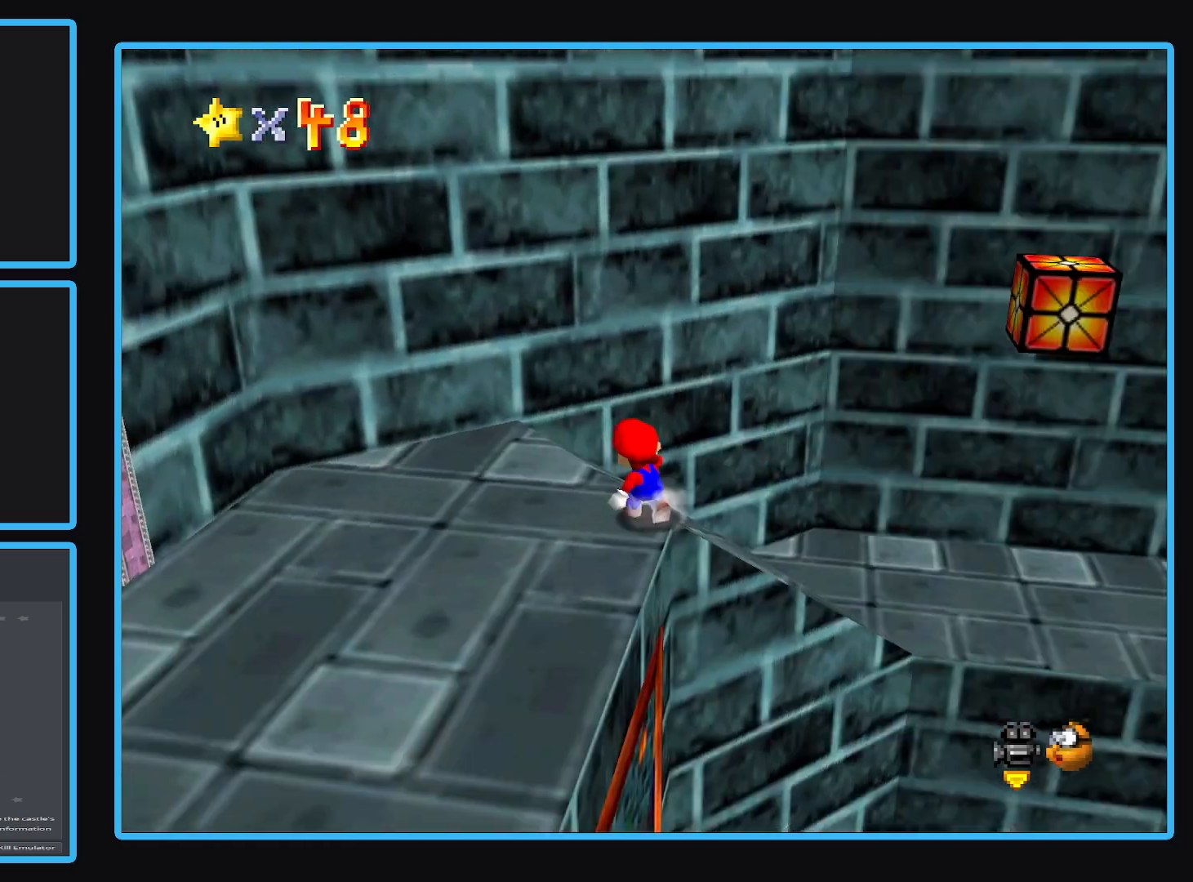
{"buttons": ["B"], "left_stick": "left", "right_stick": "center", "events": [[67, "left_stick", "down-left"], [117, "B", "up"], [217, "B", "down"], [350, "left_stick", "left"], [367, "B", "up"], [433, "B", "down"]]}
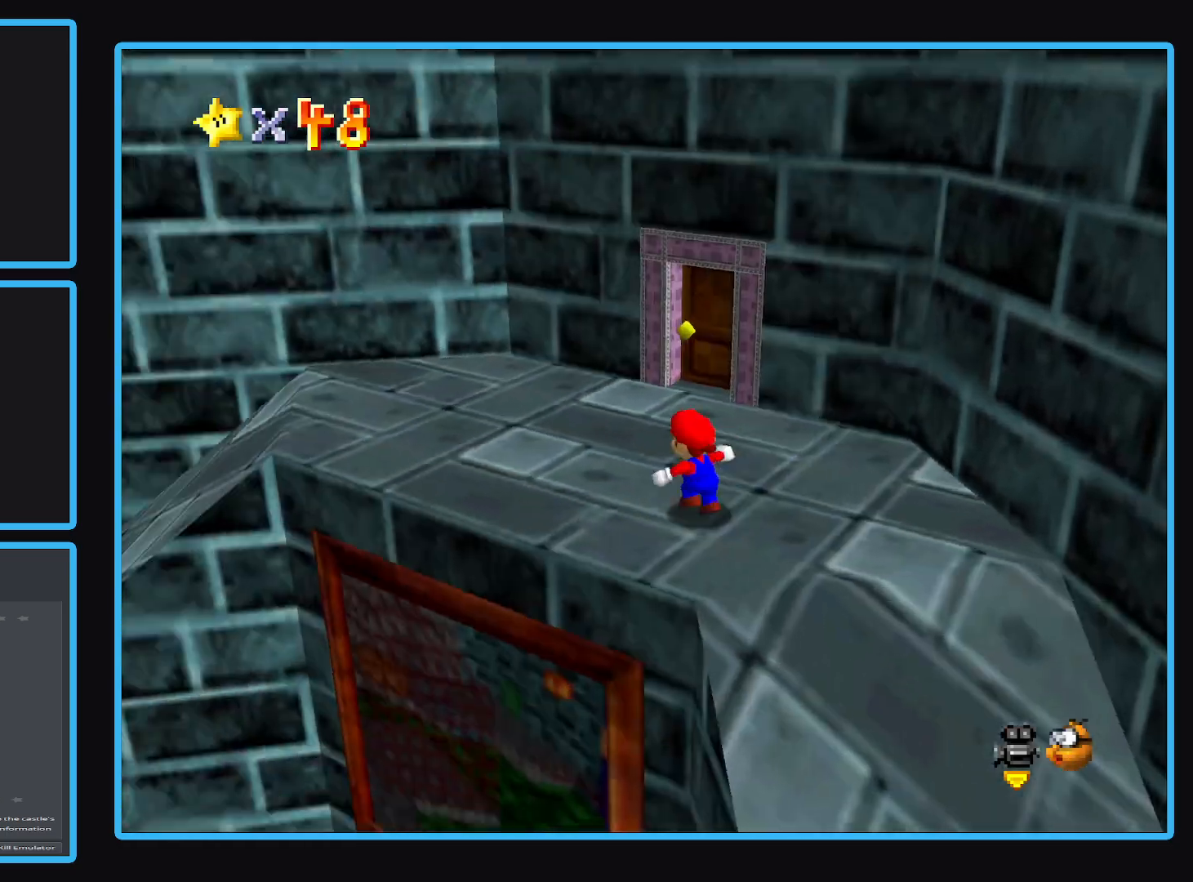
{"buttons": [], "left_stick": "up", "right_stick": "center", "events": [[17, "left_stick", "up-left"], [67, "B", "up"], [150, "B", "down"], [267, "B", "up"], [350, "left_stick", "up"]]}
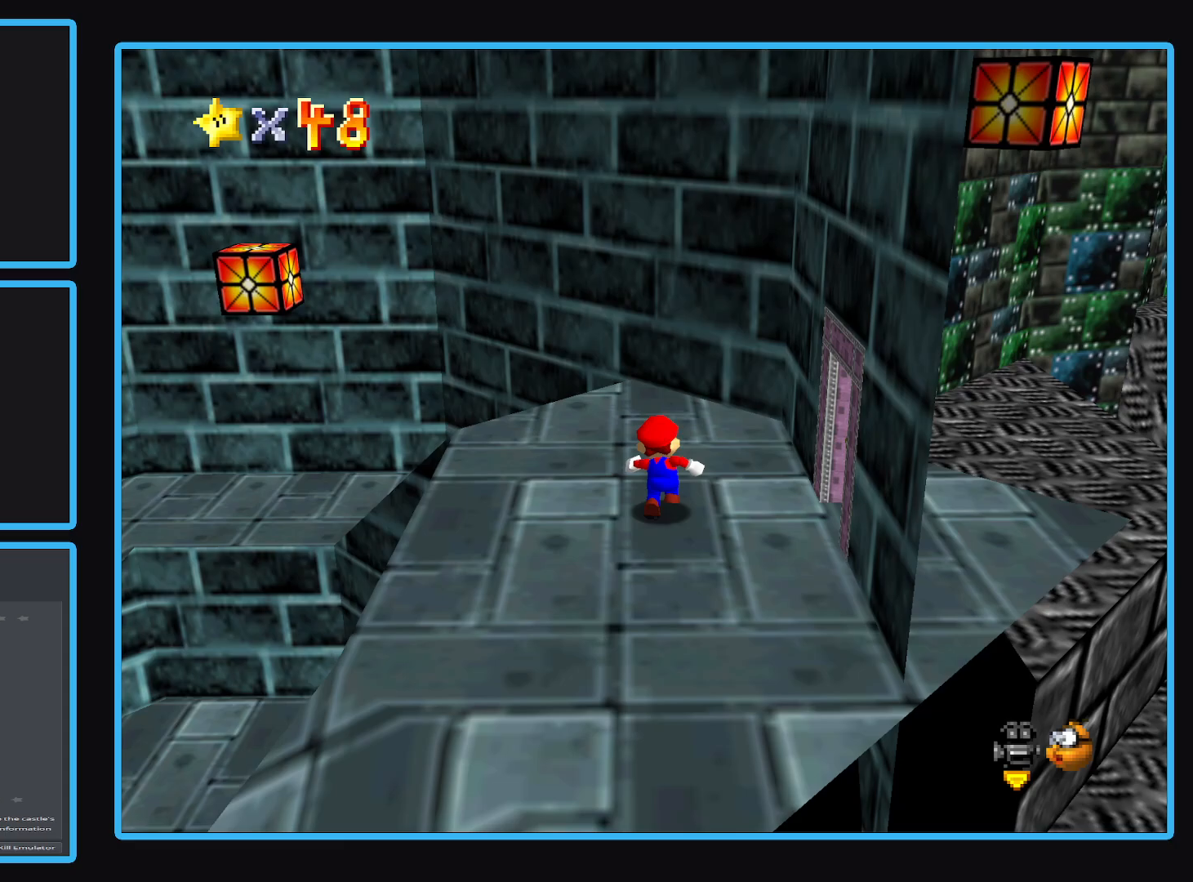
{"buttons": ["B"], "left_stick": "up-right", "right_stick": "center", "events": [[67, "B", "down"], [217, "B", "up"], [367, "left_stick", "up-right"], [500, "B", "down"]]}
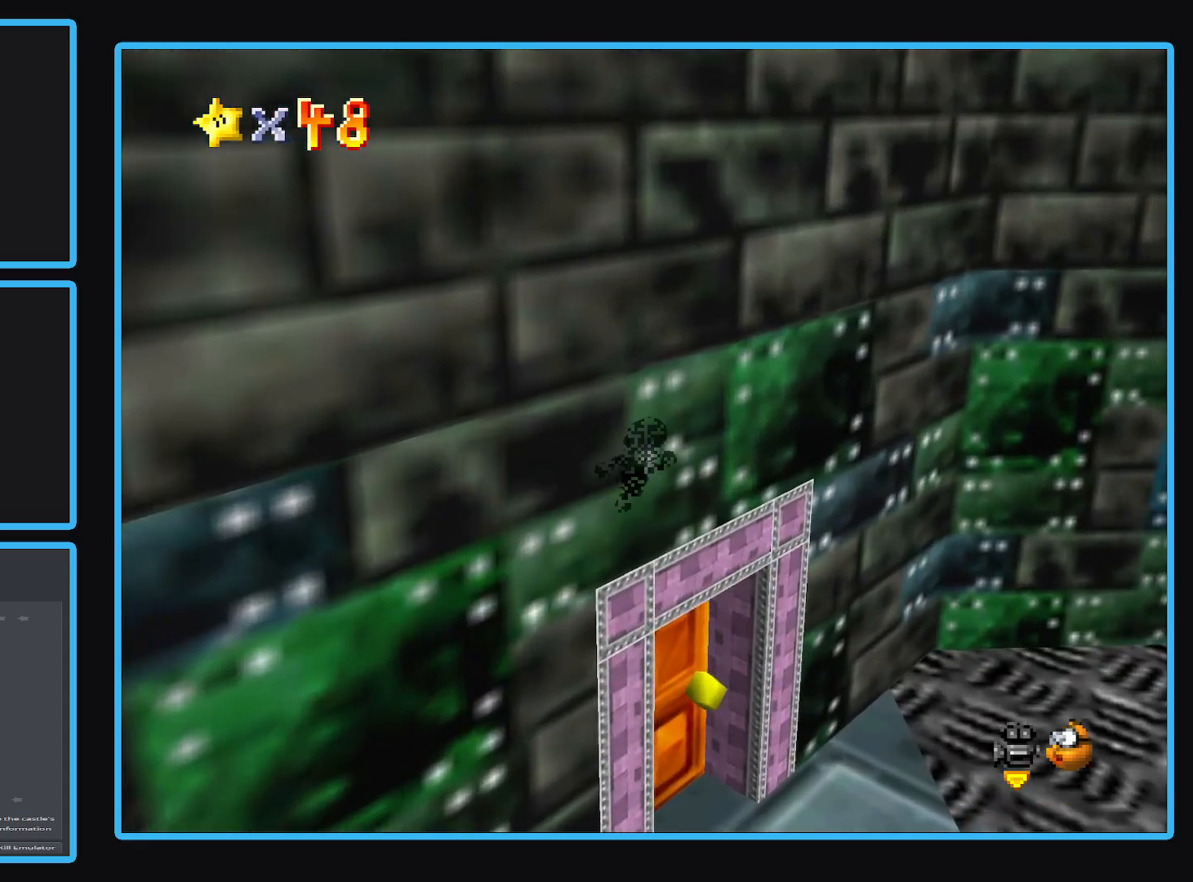
{"buttons": [], "left_stick": "up", "right_stick": "center", "events": [[150, "B", "up"], [250, "Y", "down"], [350, "left_stick", "up"], [367, "Y", "up"]]}
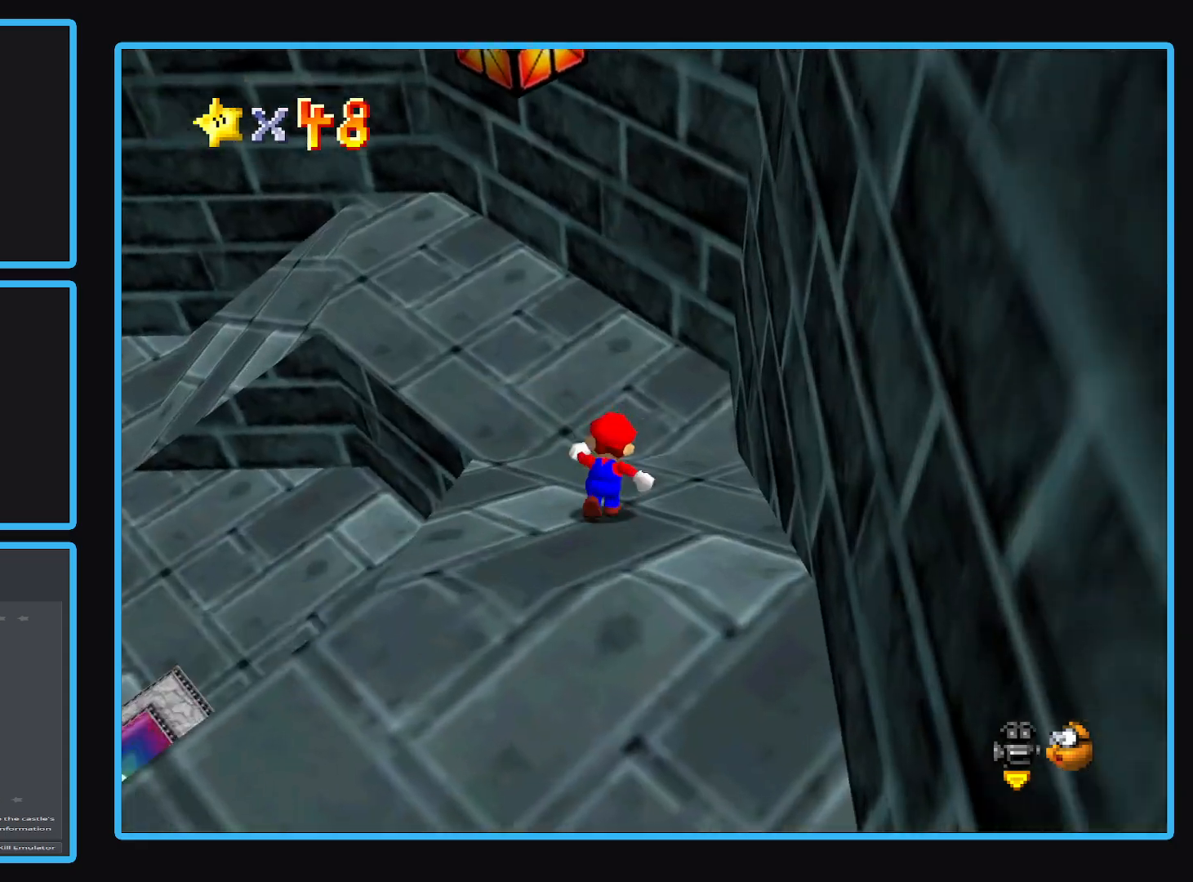
{"buttons": [], "left_stick": "up", "right_stick": "center", "events": []}
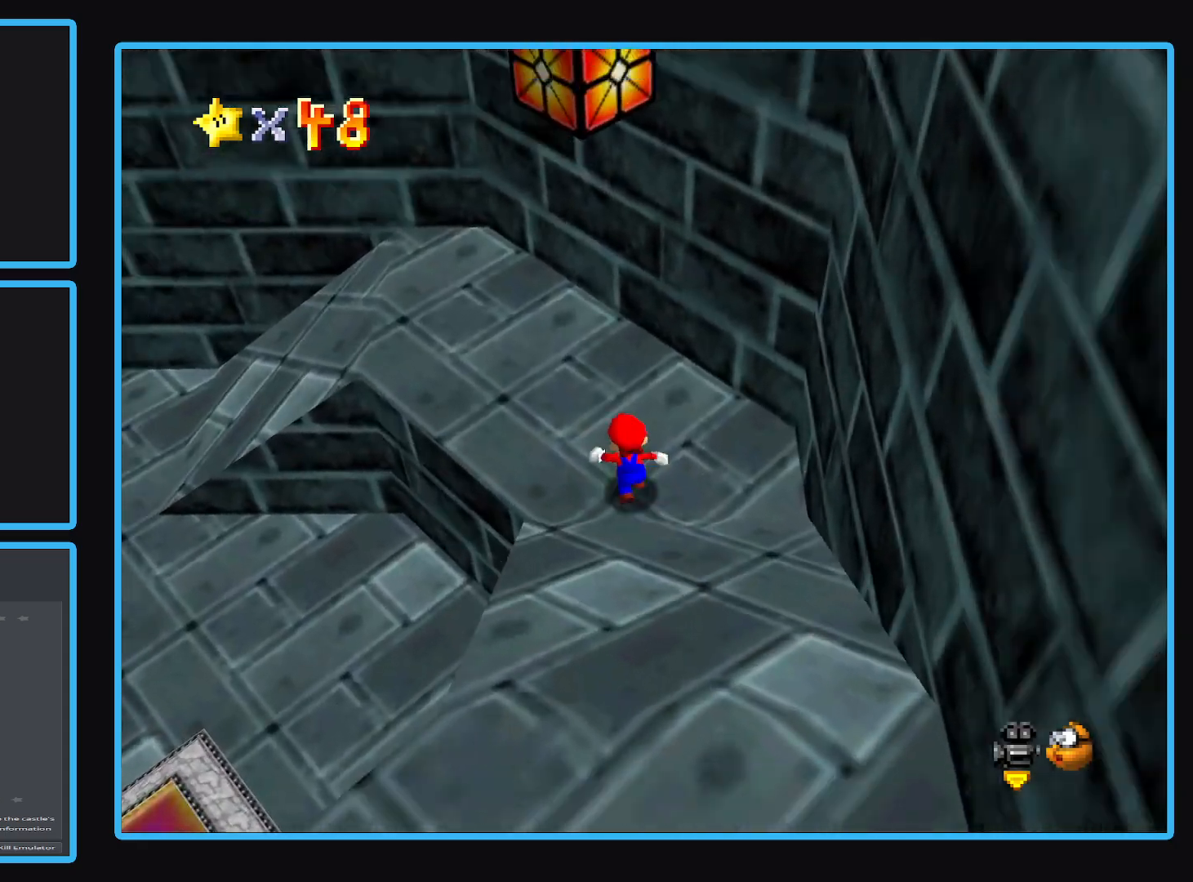
{"buttons": [], "left_stick": "up-left", "right_stick": "center", "events": [[367, "left_stick", "up-left"]]}
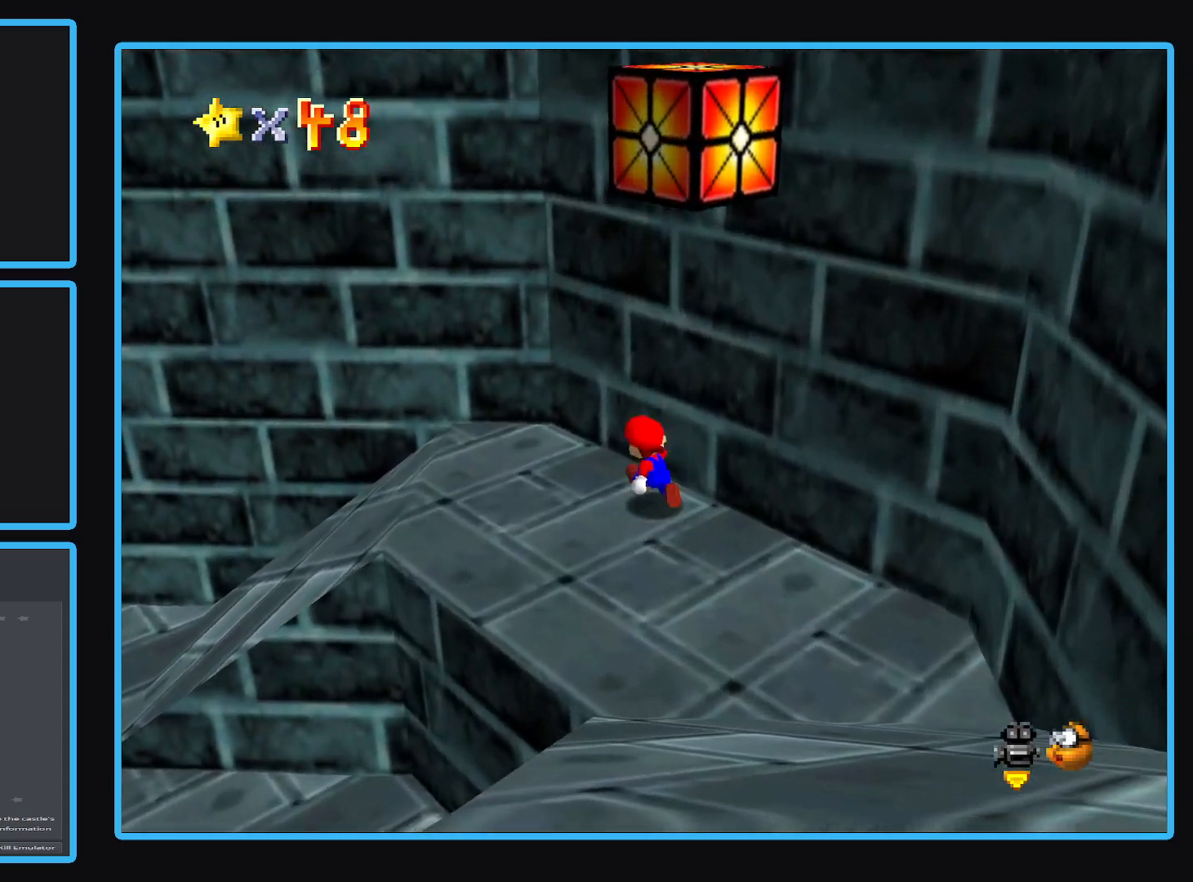
{"buttons": [], "left_stick": "up-right", "right_stick": "center", "events": [[217, "left_stick", "left"], [467, "left_stick", "up-right"]]}
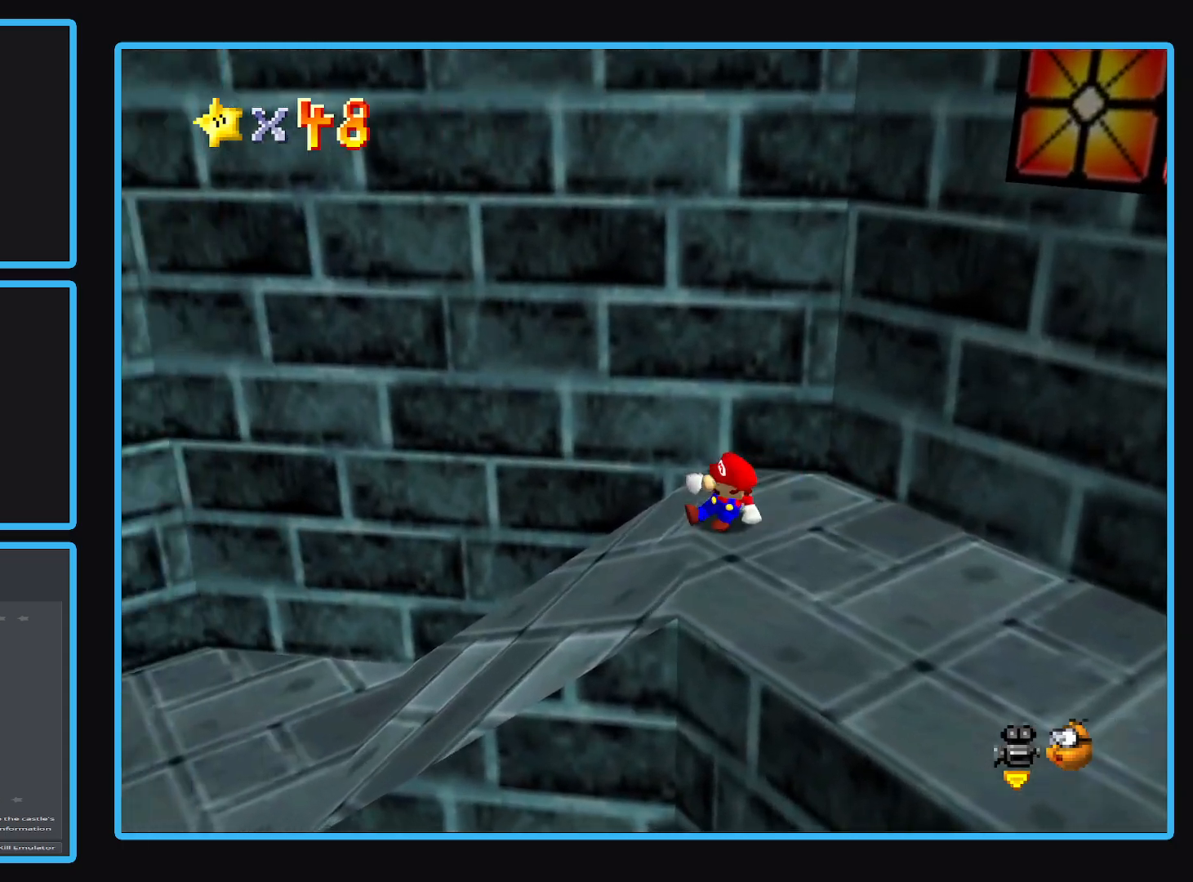
{"buttons": ["A"], "left_stick": "up-right", "right_stick": "center", "events": [[67, "A", "down"]]}
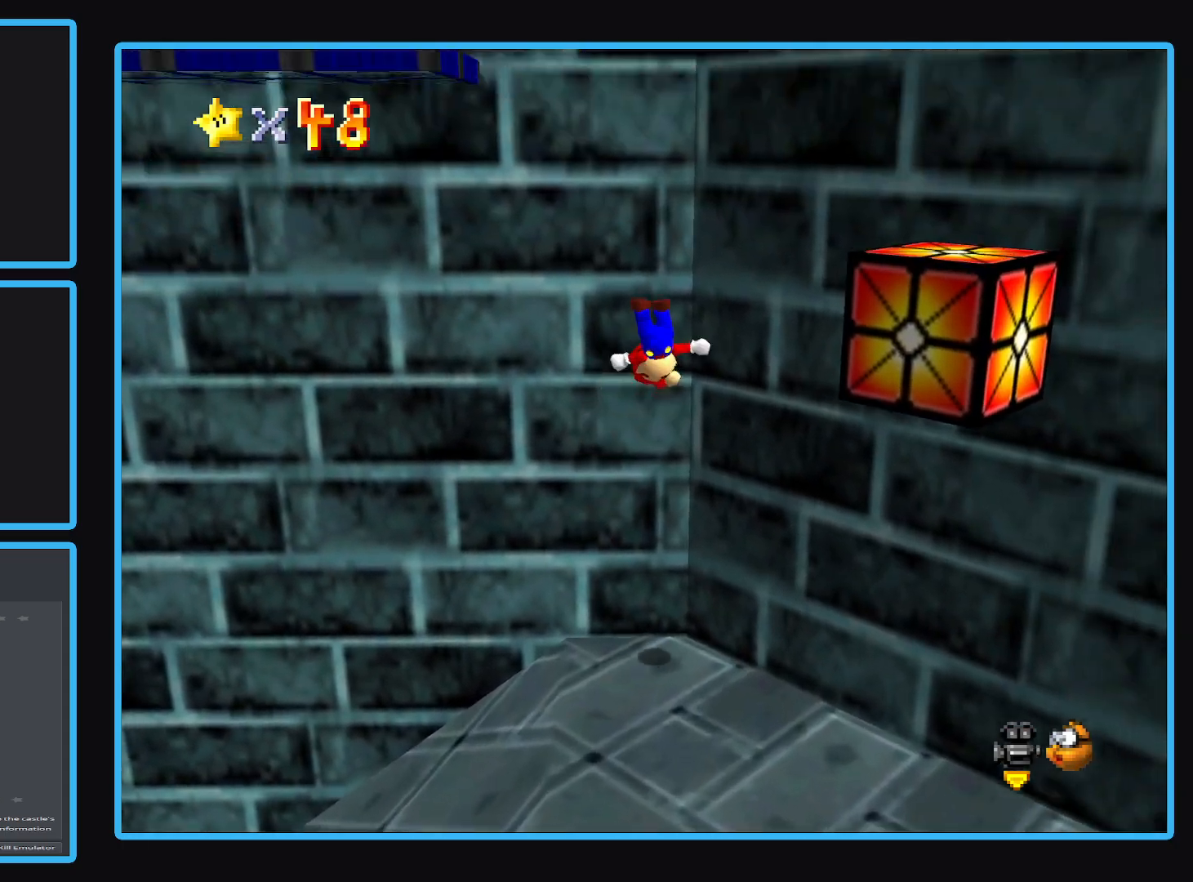
{"buttons": ["A"], "left_stick": "up-left", "right_stick": "center", "events": [[17, "A", "up"], [150, "A", "down"], [150, "left_stick", "up-left"]]}
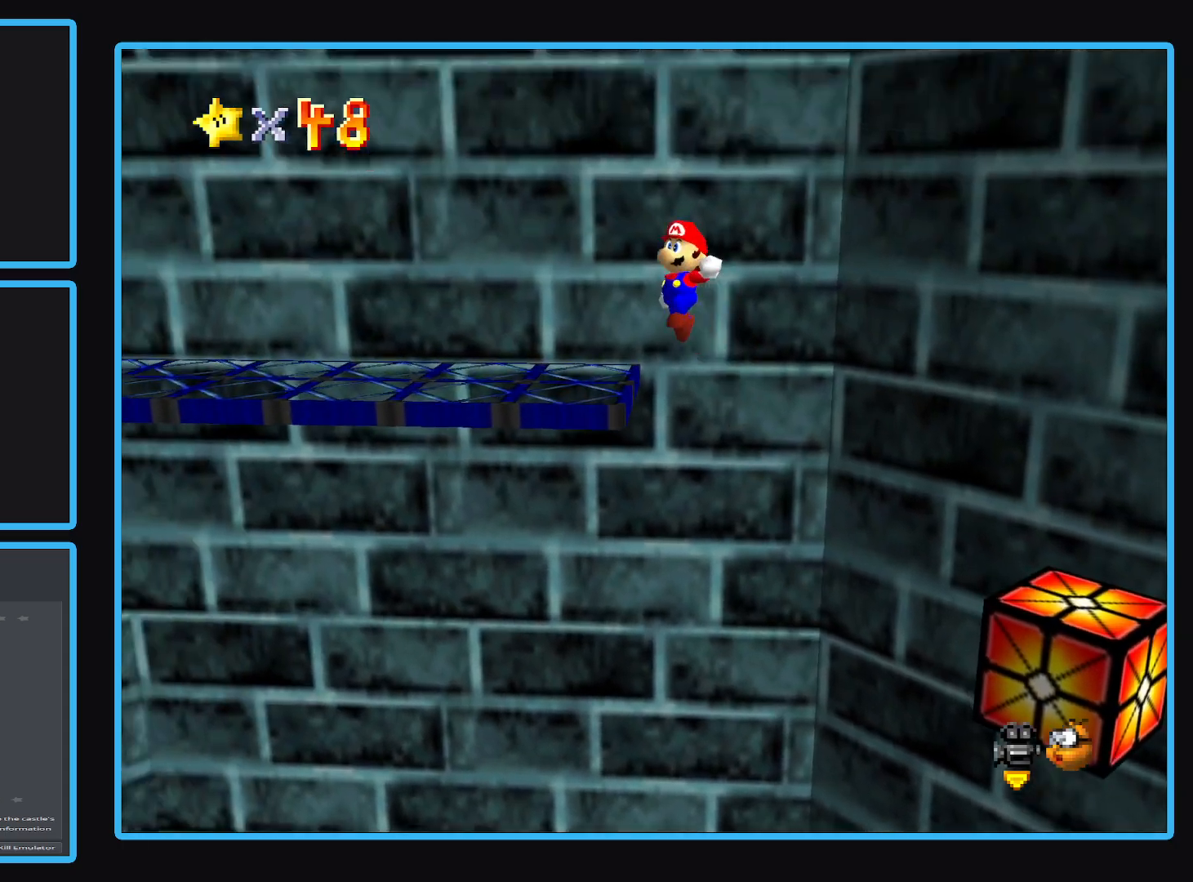
{"buttons": ["A"], "left_stick": "up", "right_stick": "center", "events": [[150, "left_stick", "up"]]}